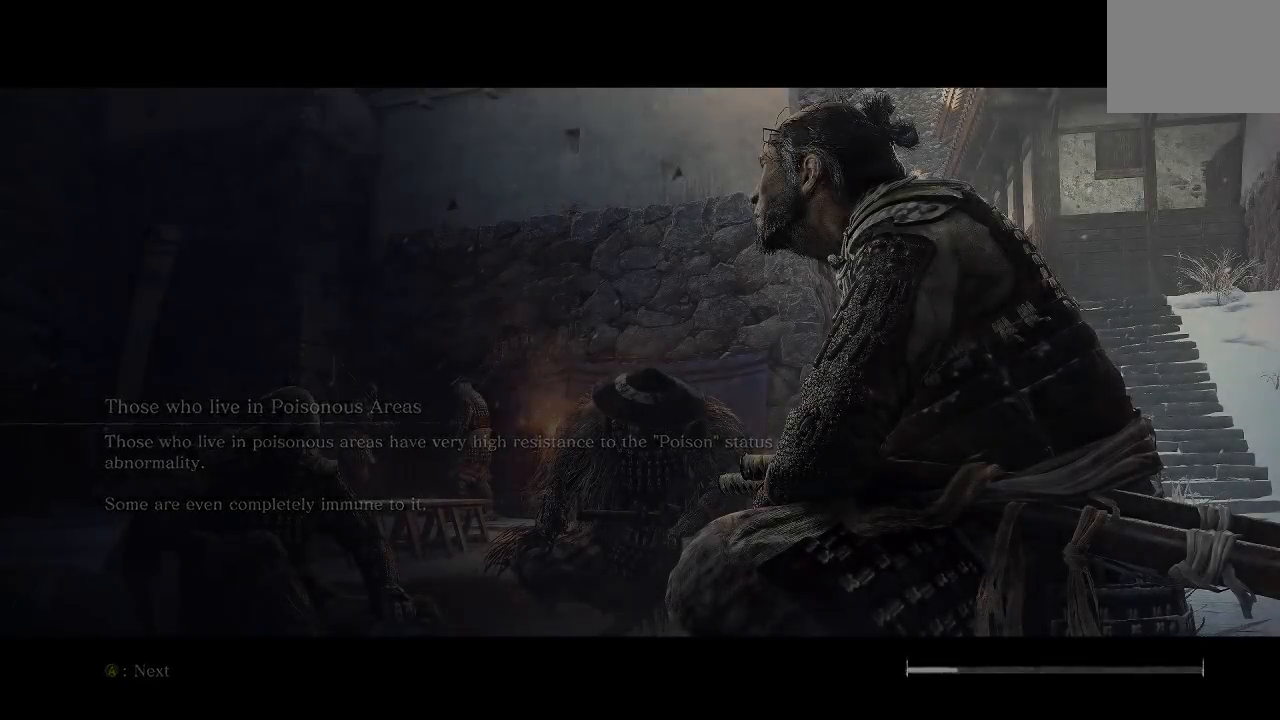
Gameplay with a controller (Xbox layout); each line is a JSON object with the inputs held at the frame after it (dt_ms = milliseconds from this image to that frame). "button_events" lists button changes between this image and that frame as [ms after this image, input, new state], when the widget could be followed in between (sticks are given only as held states). Not read: R2.
{"dt_ms": 500, "buttons": ["A"], "left_stick": "center", "right_stick": "center", "button_events": [[200, "A", "down"], [367, "A", "up"], [450, "A", "down"]]}
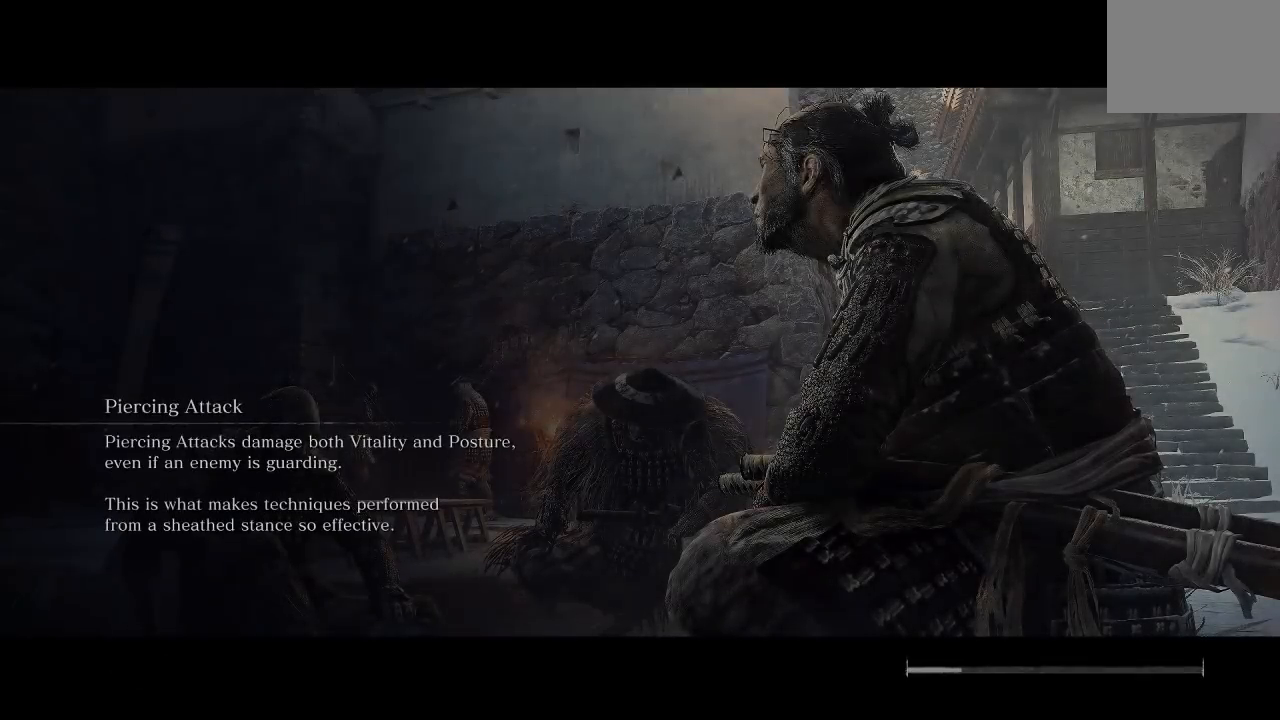
{"dt_ms": 500, "buttons": ["A"], "left_stick": "center", "right_stick": "center", "button_events": [[83, "A", "up"], [183, "A", "down"], [317, "A", "up"], [400, "A", "down"]]}
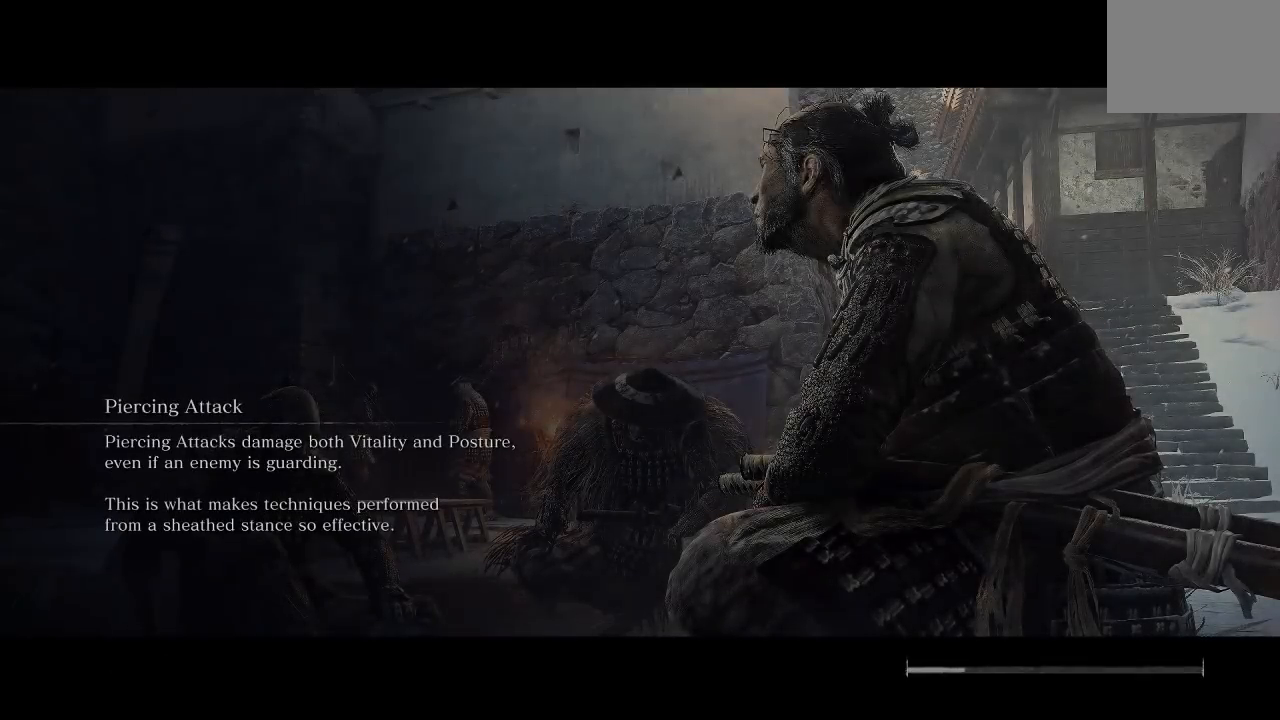
{"dt_ms": 500, "buttons": [], "left_stick": "center", "right_stick": "center", "button_events": [[83, "A", "up"], [183, "A", "down"], [317, "A", "up"]]}
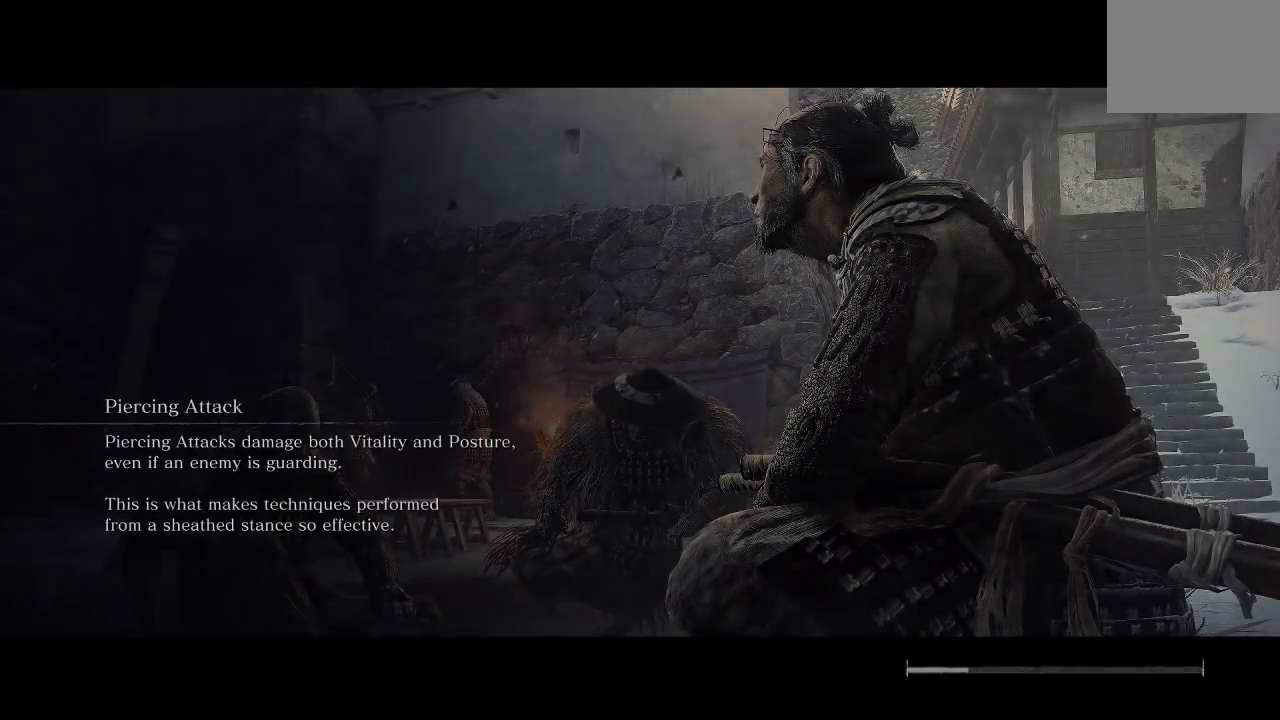
{"dt_ms": 500, "buttons": [], "left_stick": "center", "right_stick": "center", "button_events": []}
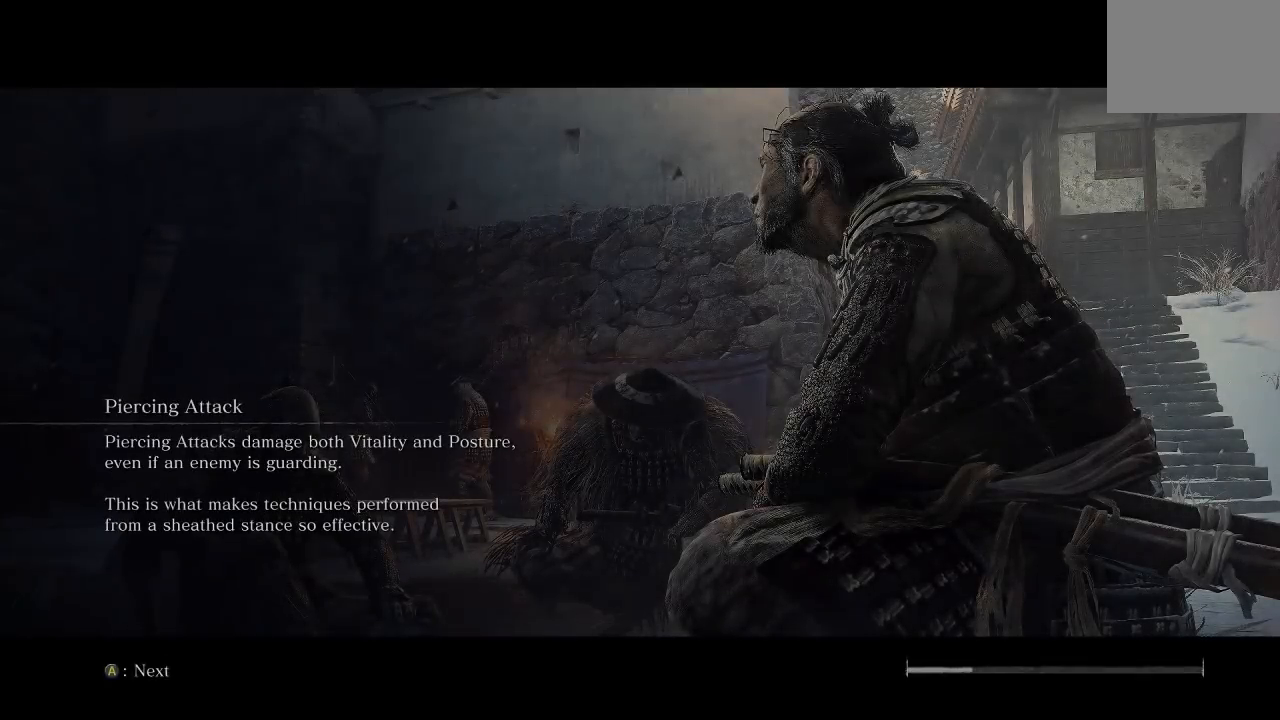
{"dt_ms": 500, "buttons": ["A"], "left_stick": "center", "right_stick": "center", "button_events": [[400, "A", "down"]]}
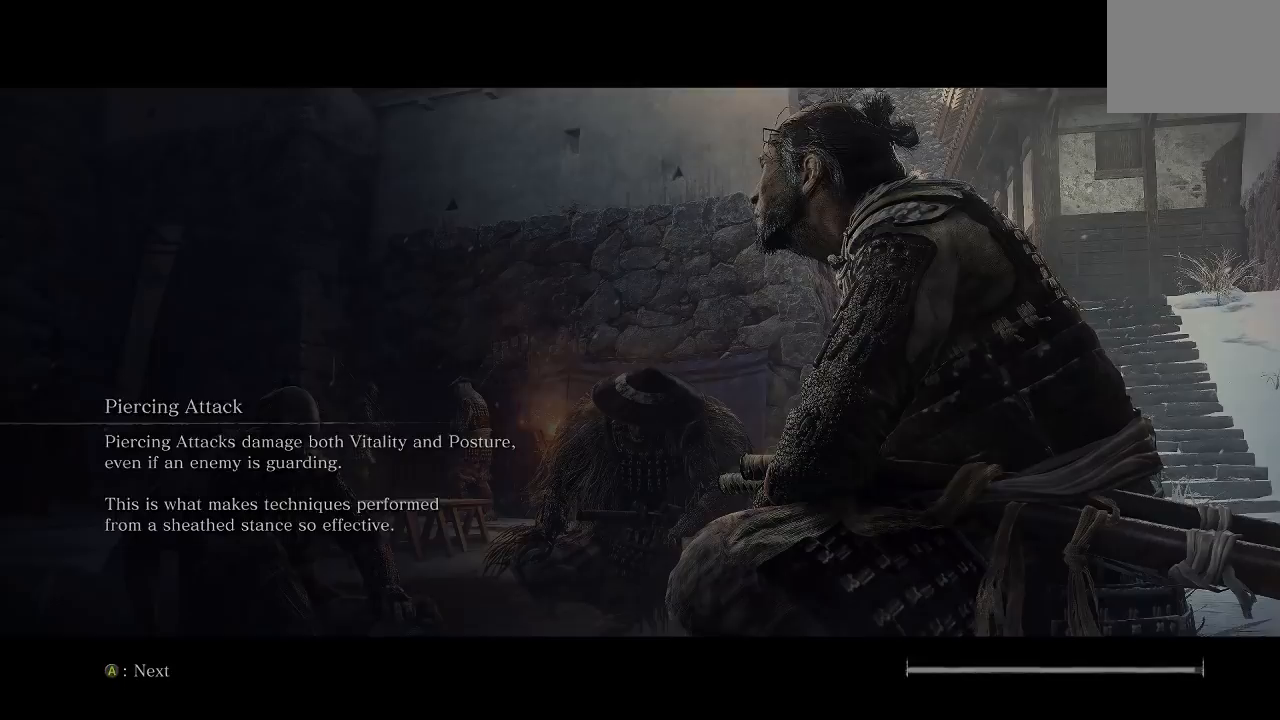
{"dt_ms": 500, "buttons": [], "left_stick": "center", "right_stick": "center", "button_events": [[67, "A", "up"]]}
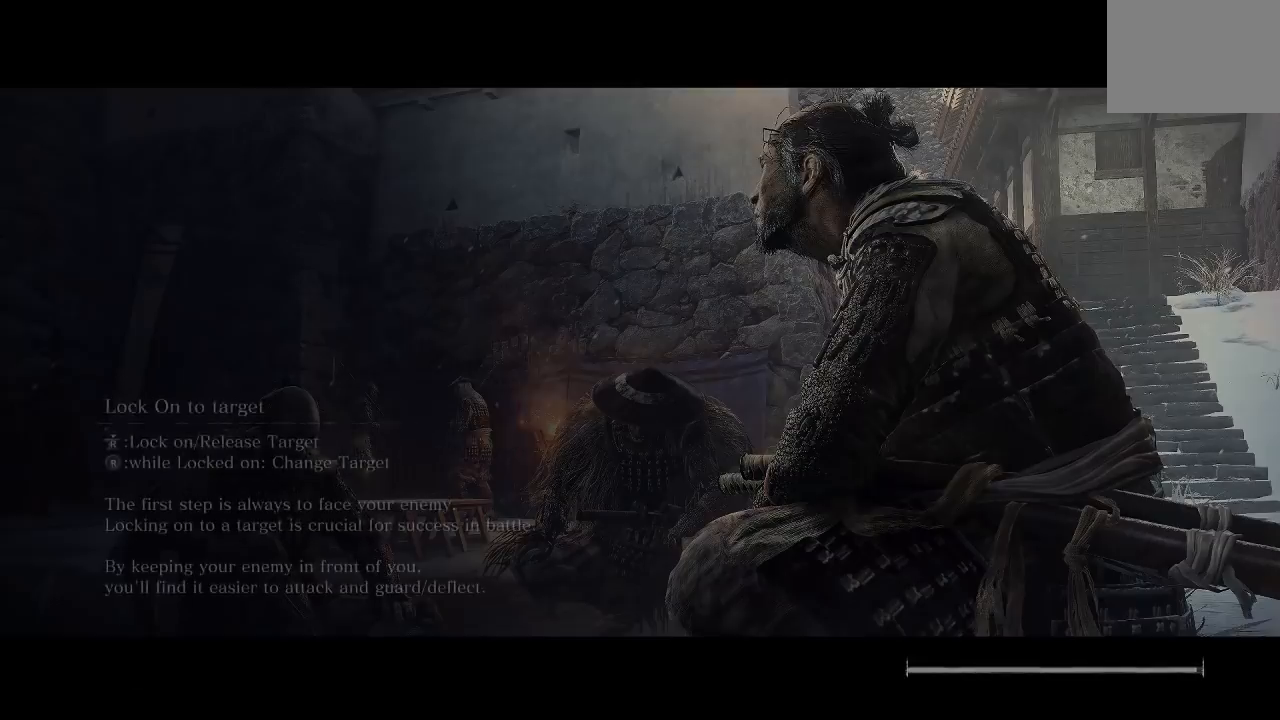
{"dt_ms": 500, "buttons": [], "left_stick": "center", "right_stick": "center", "button_events": []}
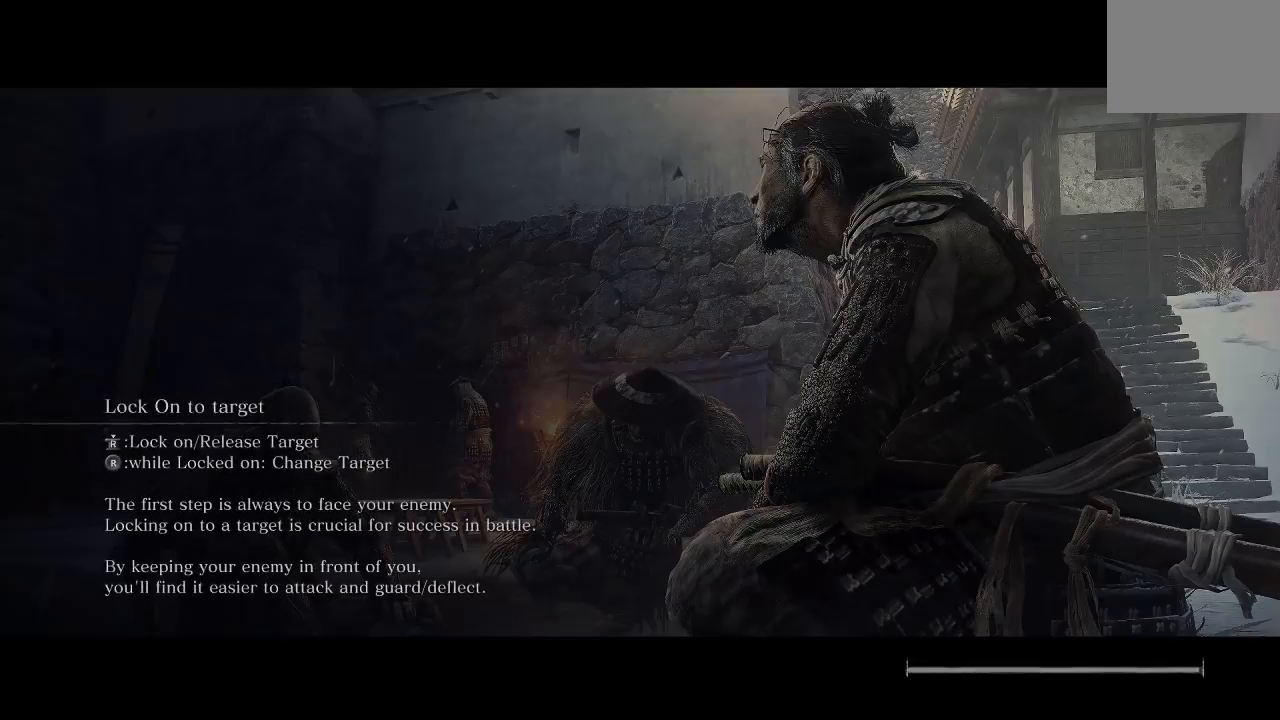
{"dt_ms": 500, "buttons": [], "left_stick": "center", "right_stick": "center", "button_events": []}
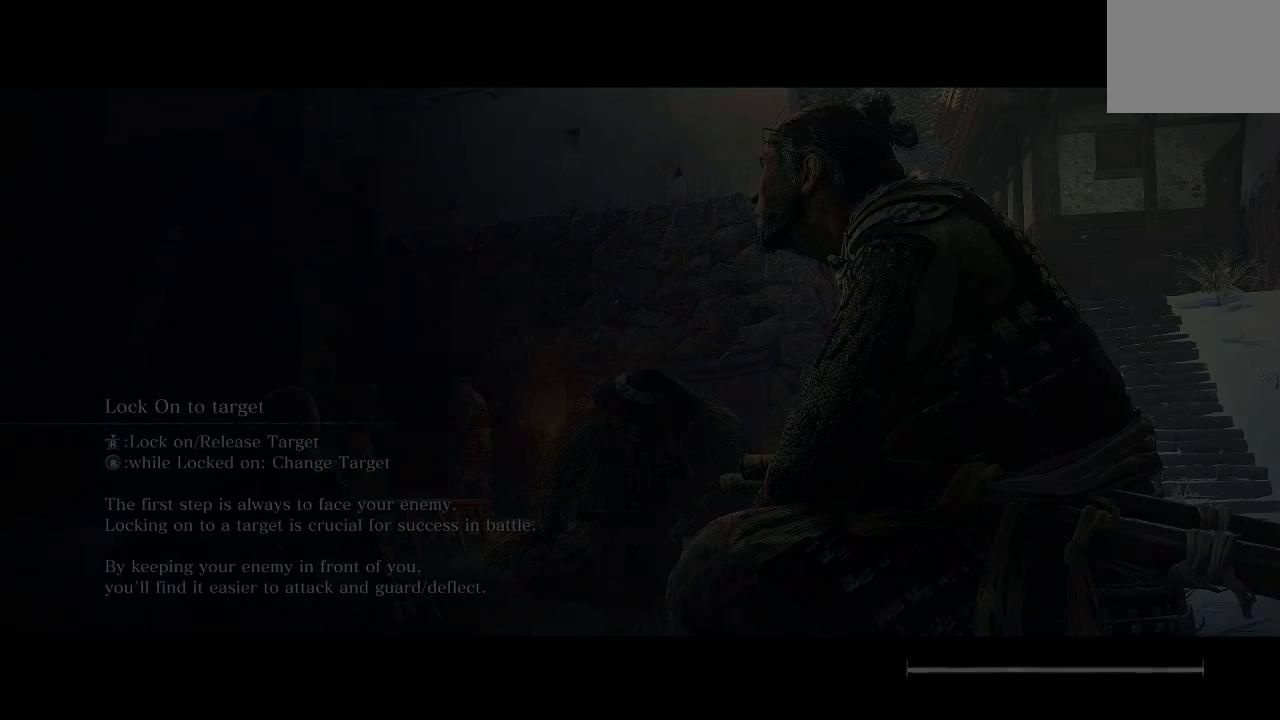
{"dt_ms": 500, "buttons": [], "left_stick": "center", "right_stick": "center", "button_events": []}
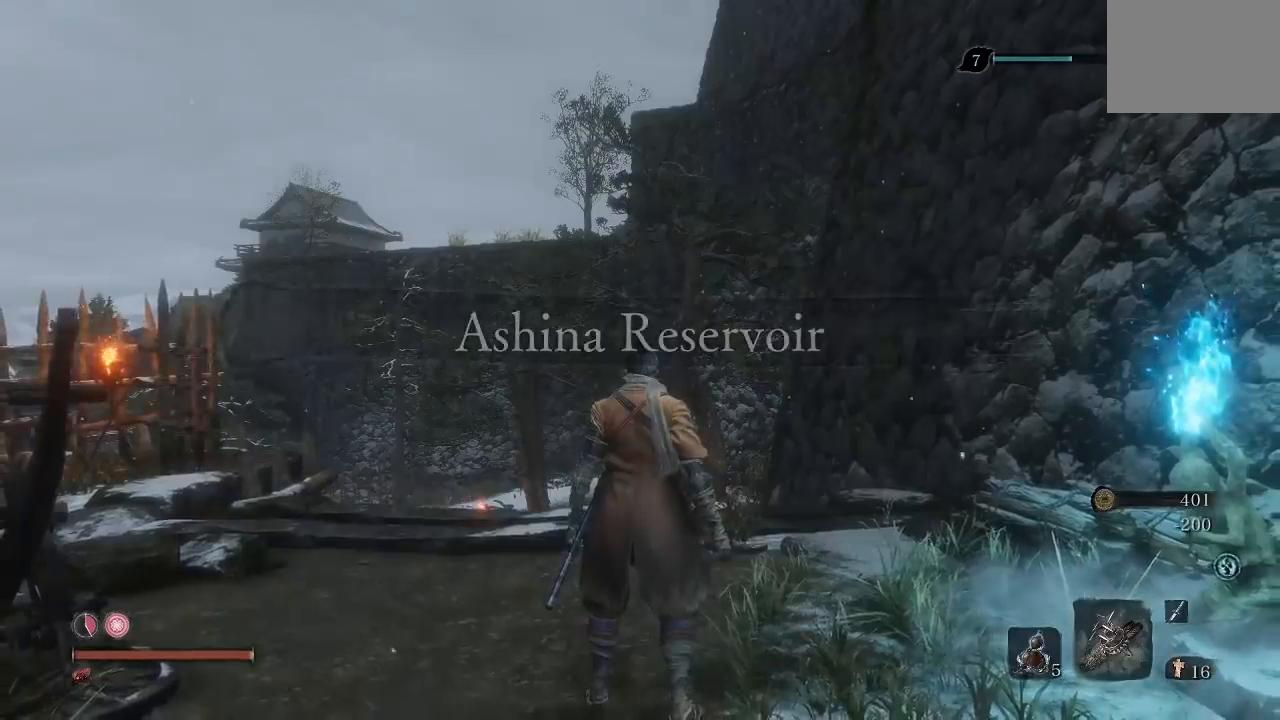
{"dt_ms": 500, "buttons": [], "left_stick": "center", "right_stick": "down", "button_events": []}
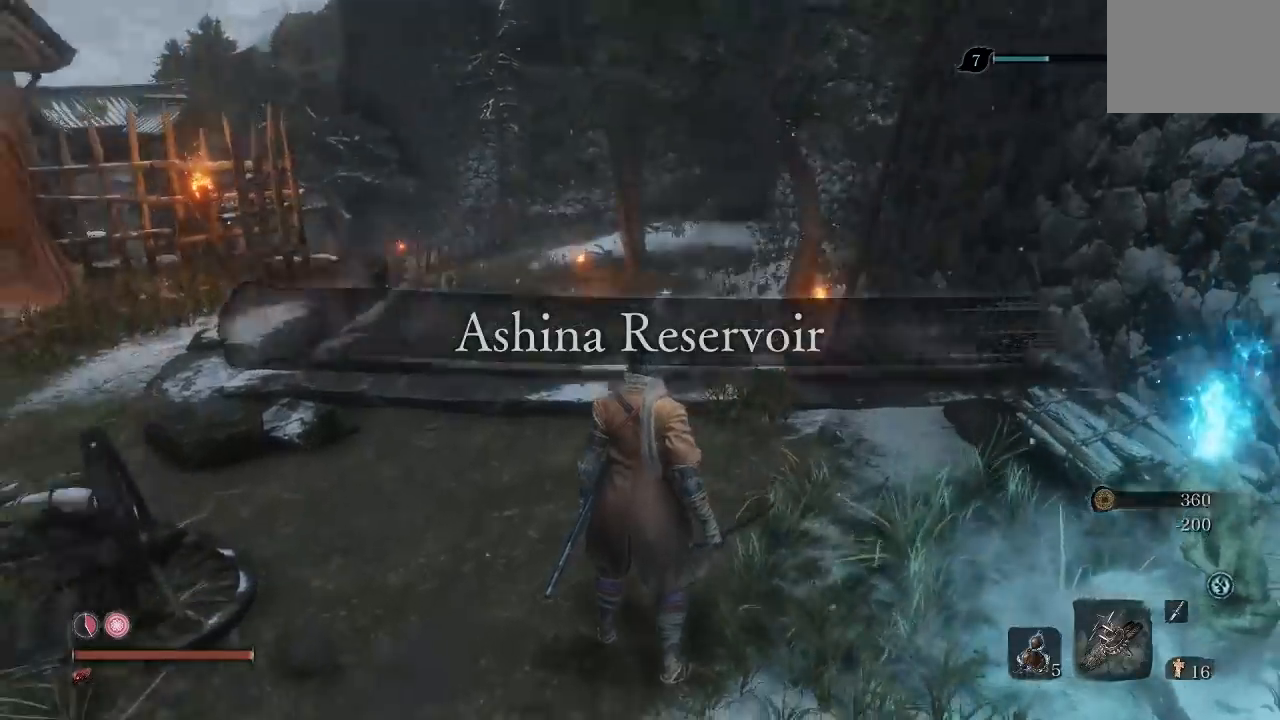
{"dt_ms": 500, "buttons": ["B"], "left_stick": "up", "right_stick": "center"}
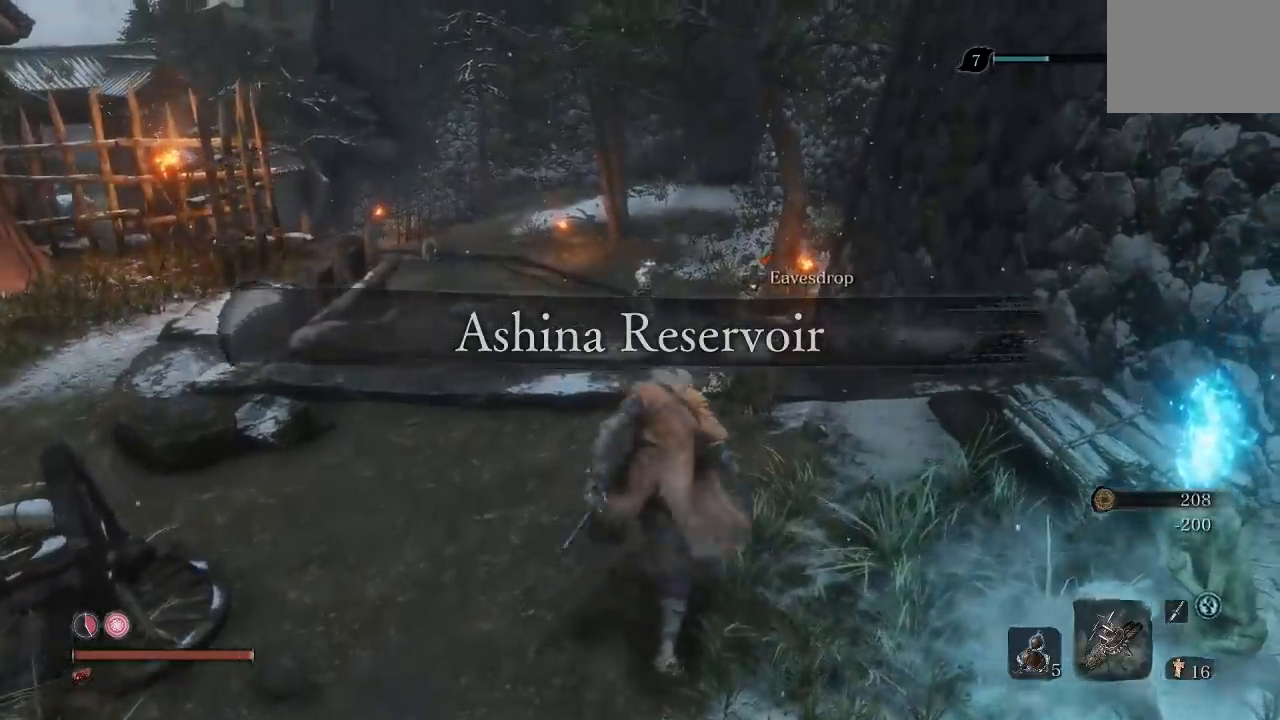
{"dt_ms": 500, "buttons": ["B"], "left_stick": "up", "right_stick": "center", "button_events": []}
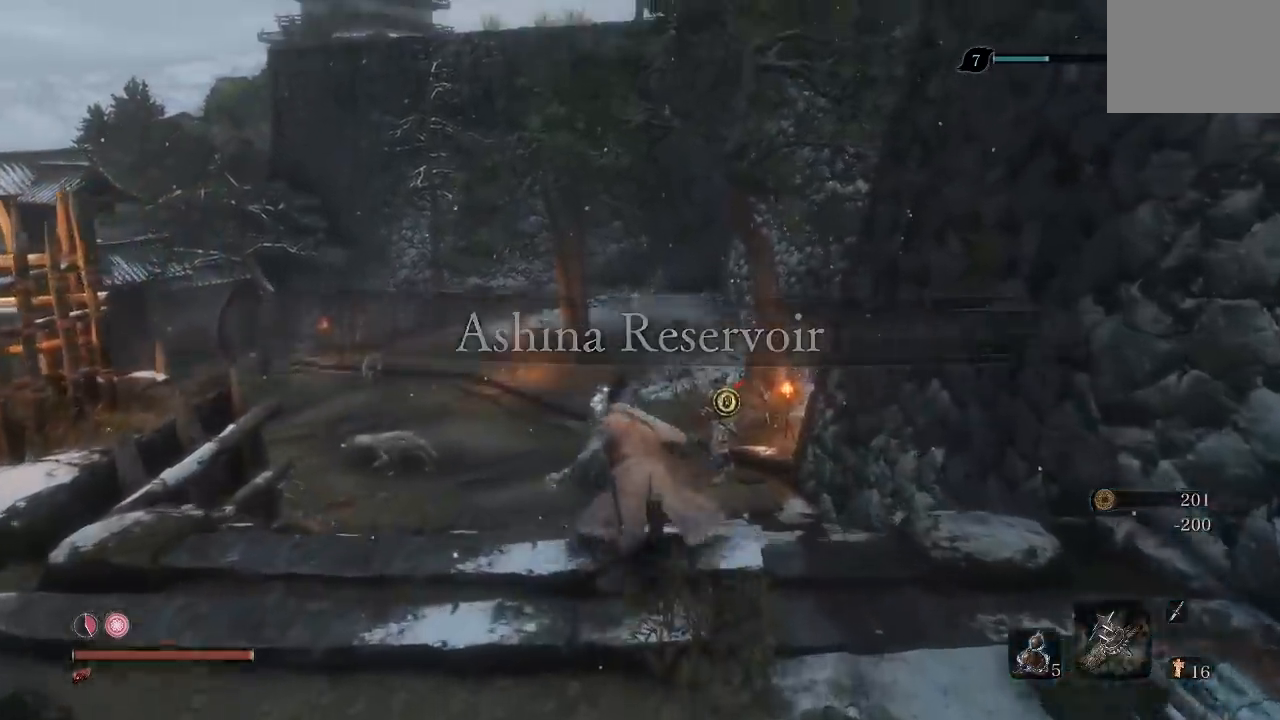
{"dt_ms": 500, "buttons": [], "left_stick": "up-left", "right_stick": "center", "button_events": [[233, "B", "up"]]}
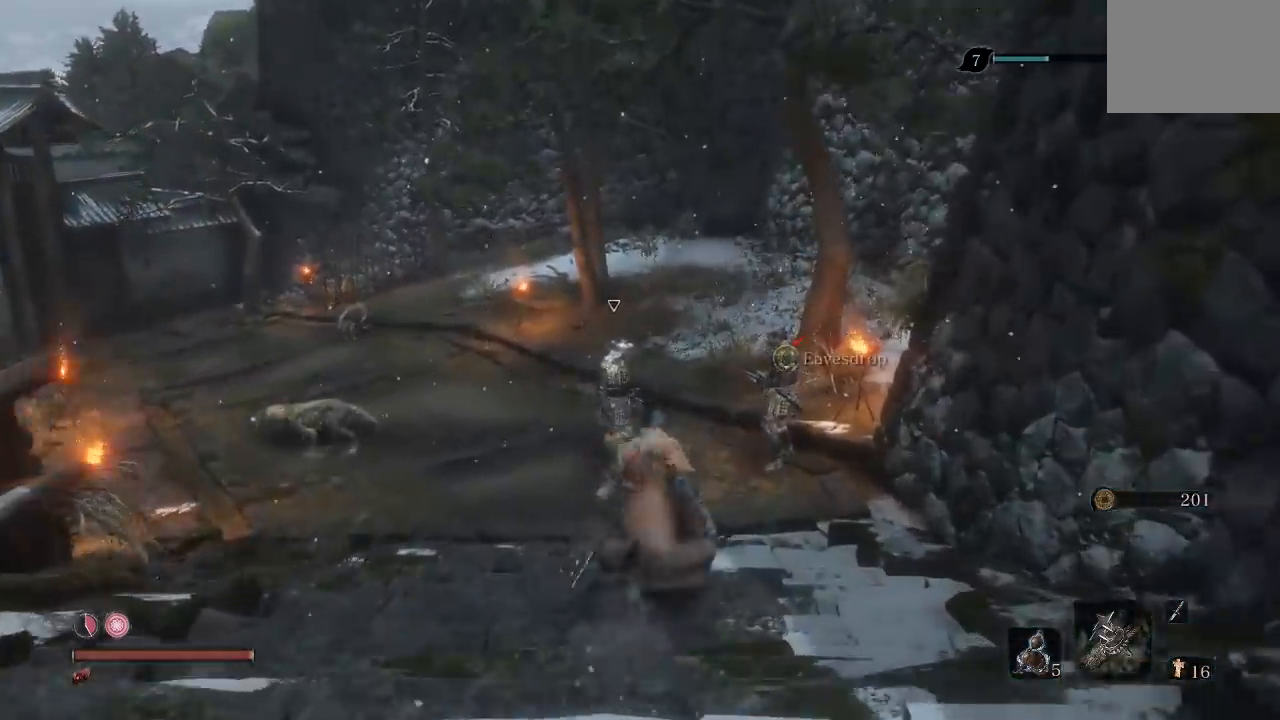
{"dt_ms": 500, "buttons": [], "left_stick": "down", "right_stick": "down", "button_events": []}
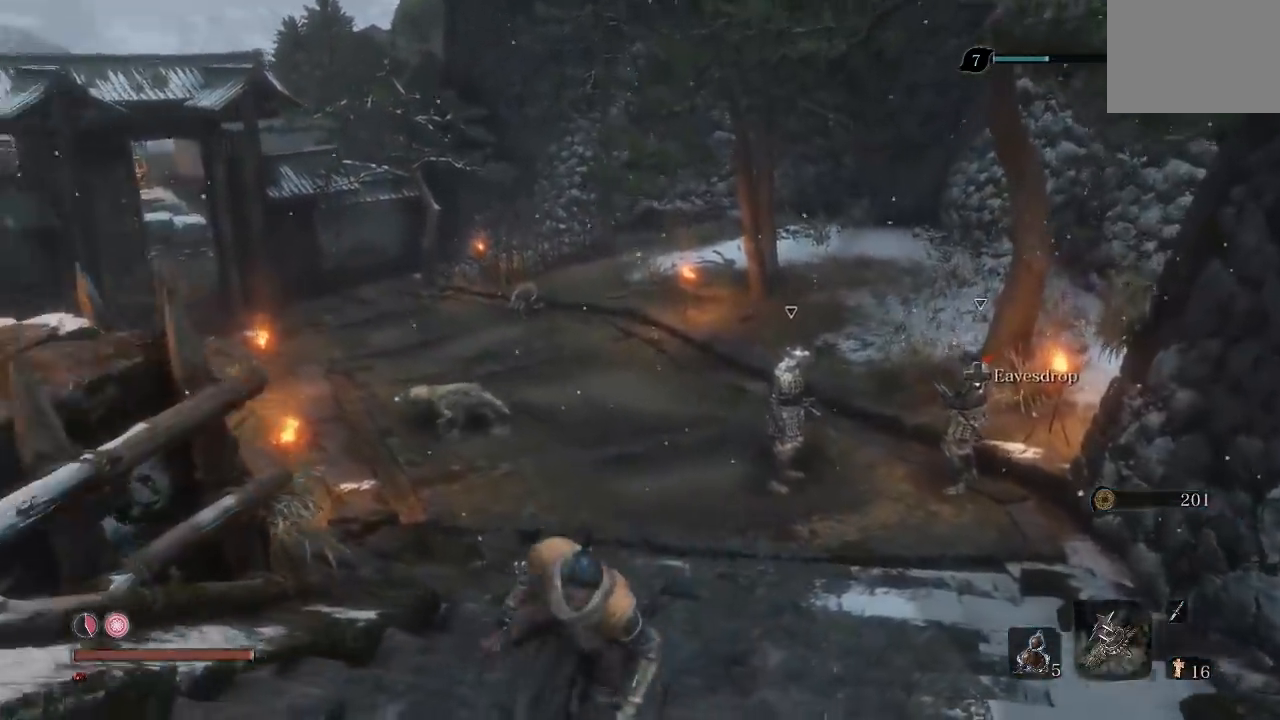
{"dt_ms": 500, "buttons": [], "left_stick": "down", "right_stick": "center", "button_events": [[283, "R3", "down"], [400, "R3", "up"]]}
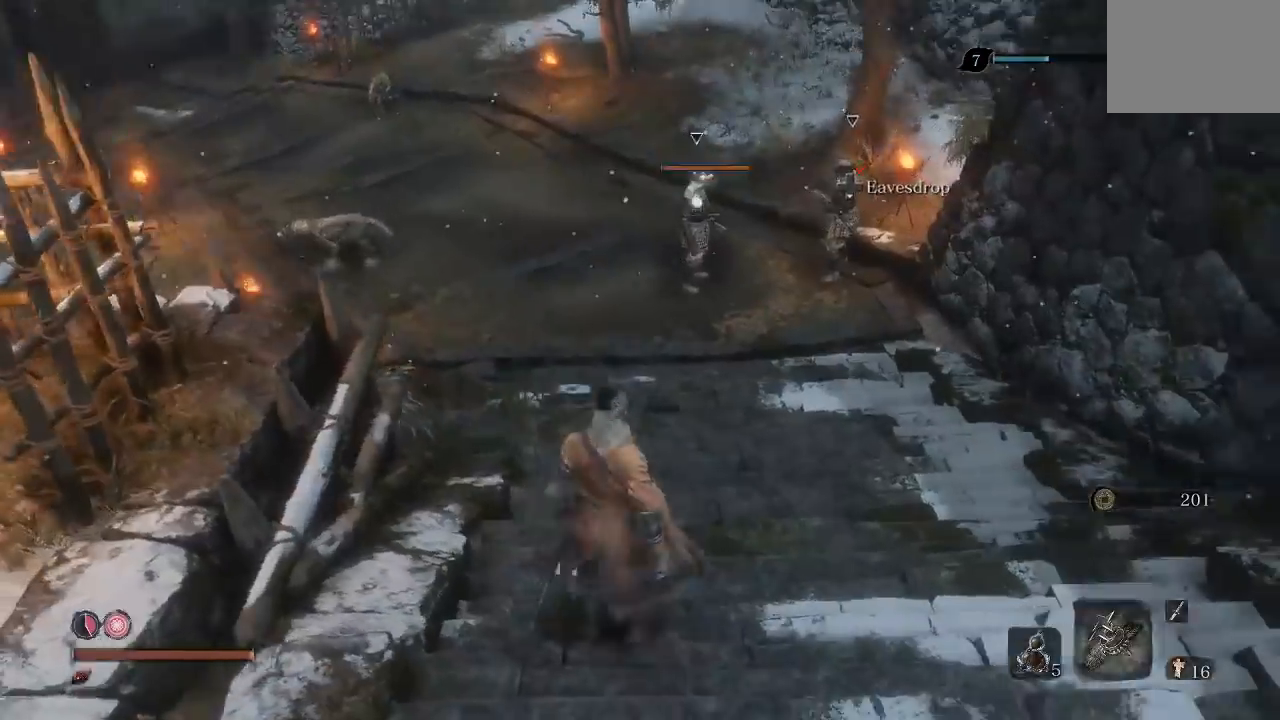
{"dt_ms": 500, "buttons": [], "left_stick": "center", "right_stick": "left", "button_events": []}
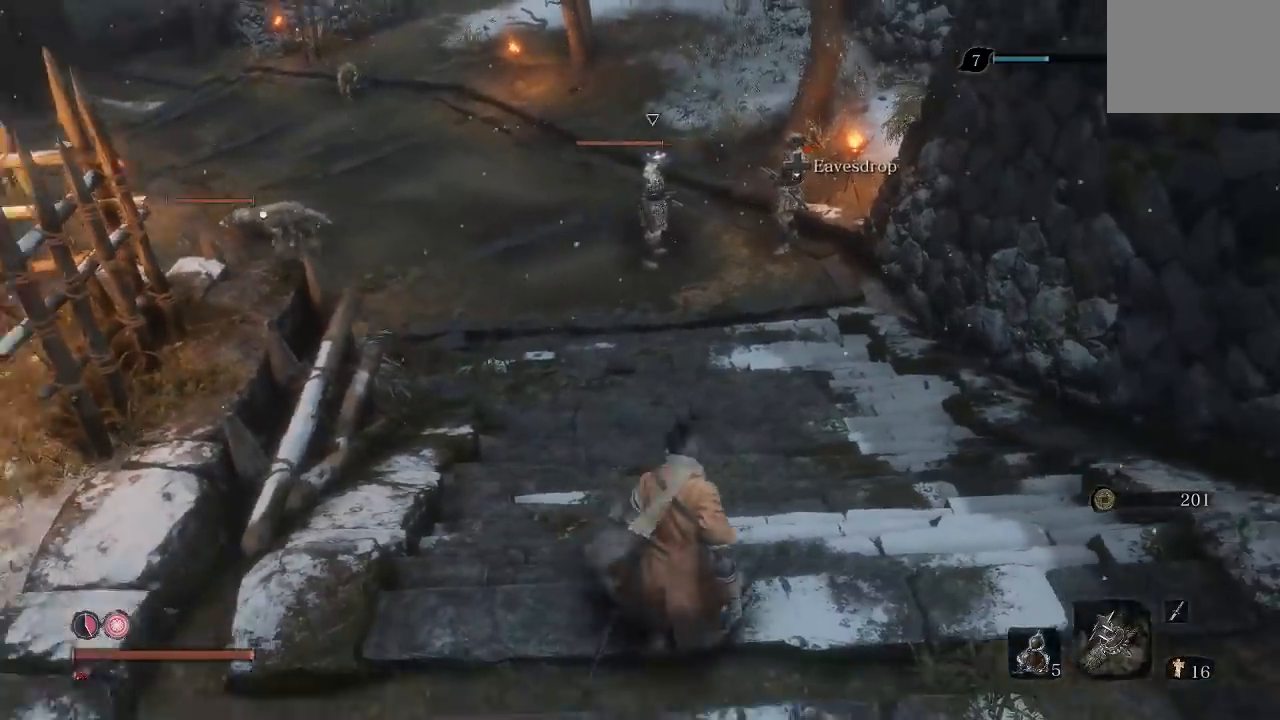
{"dt_ms": 500, "buttons": [], "left_stick": "up-right", "right_stick": "center", "button_events": []}
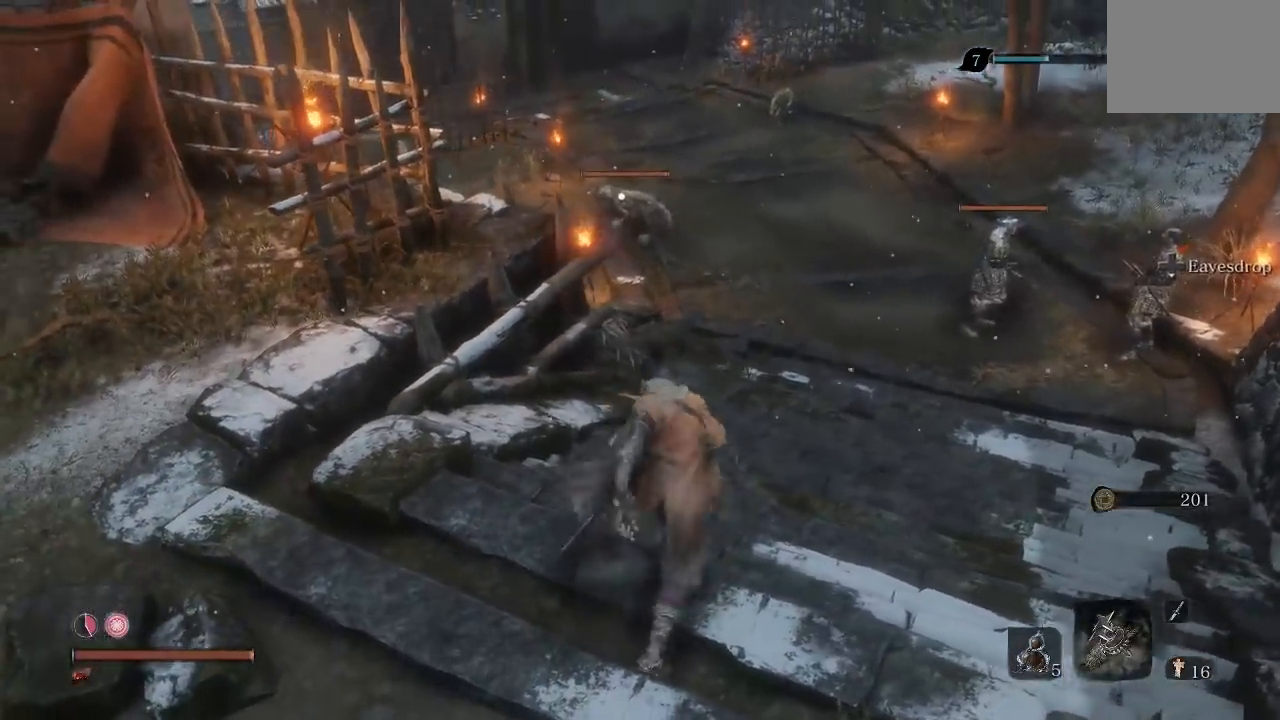
{"dt_ms": 500, "buttons": [], "left_stick": "right", "right_stick": "center", "button_events": []}
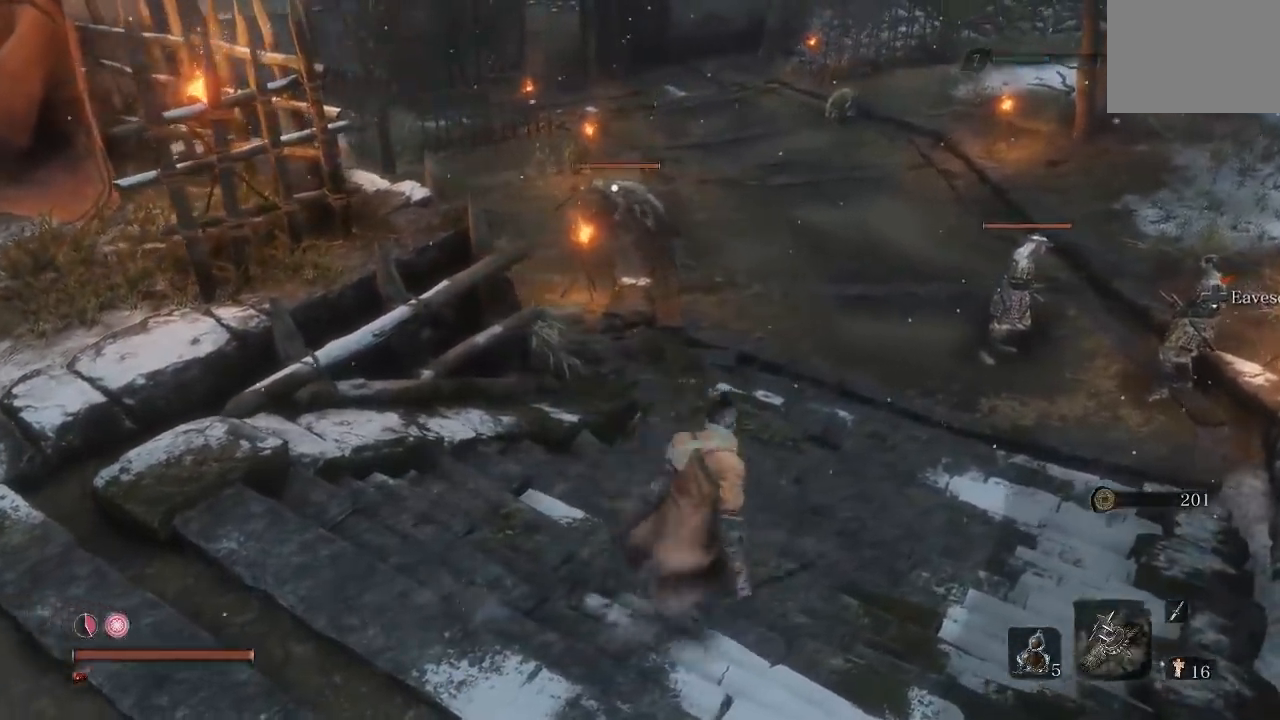
{"dt_ms": 500, "buttons": [], "left_stick": "down", "right_stick": "right", "button_events": []}
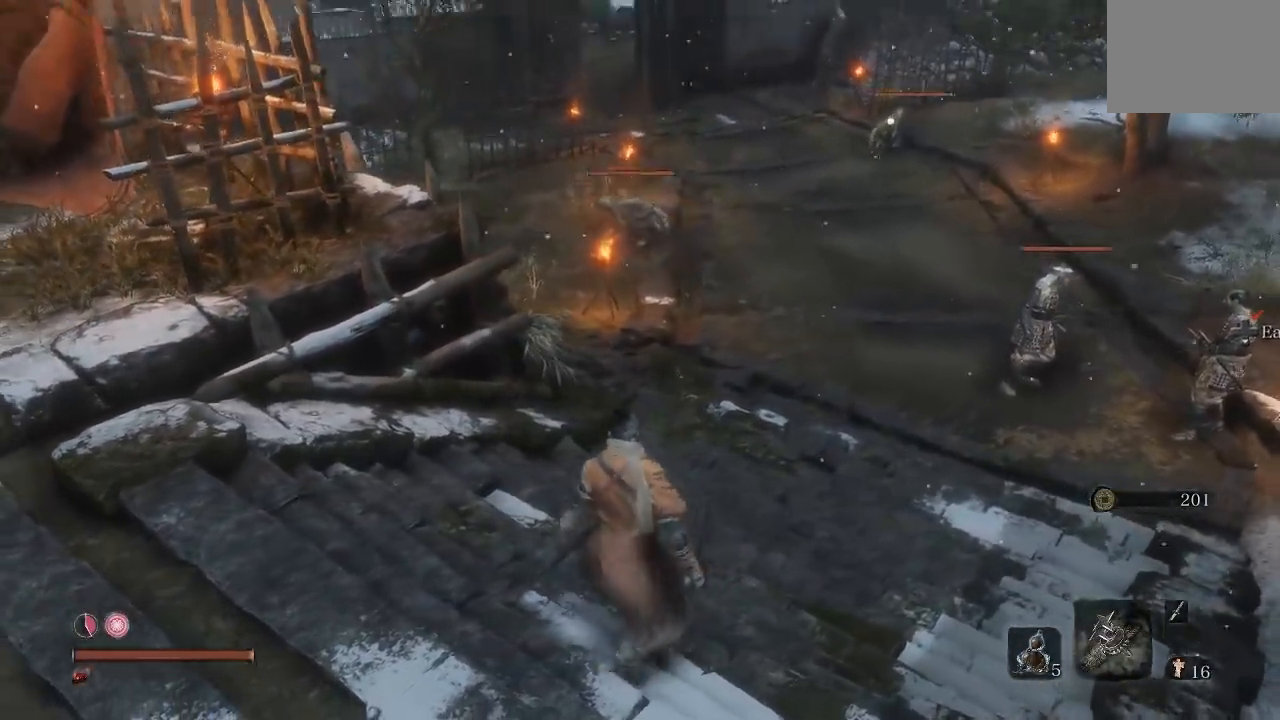
{"dt_ms": 500, "buttons": [], "left_stick": "center", "right_stick": "right", "button_events": []}
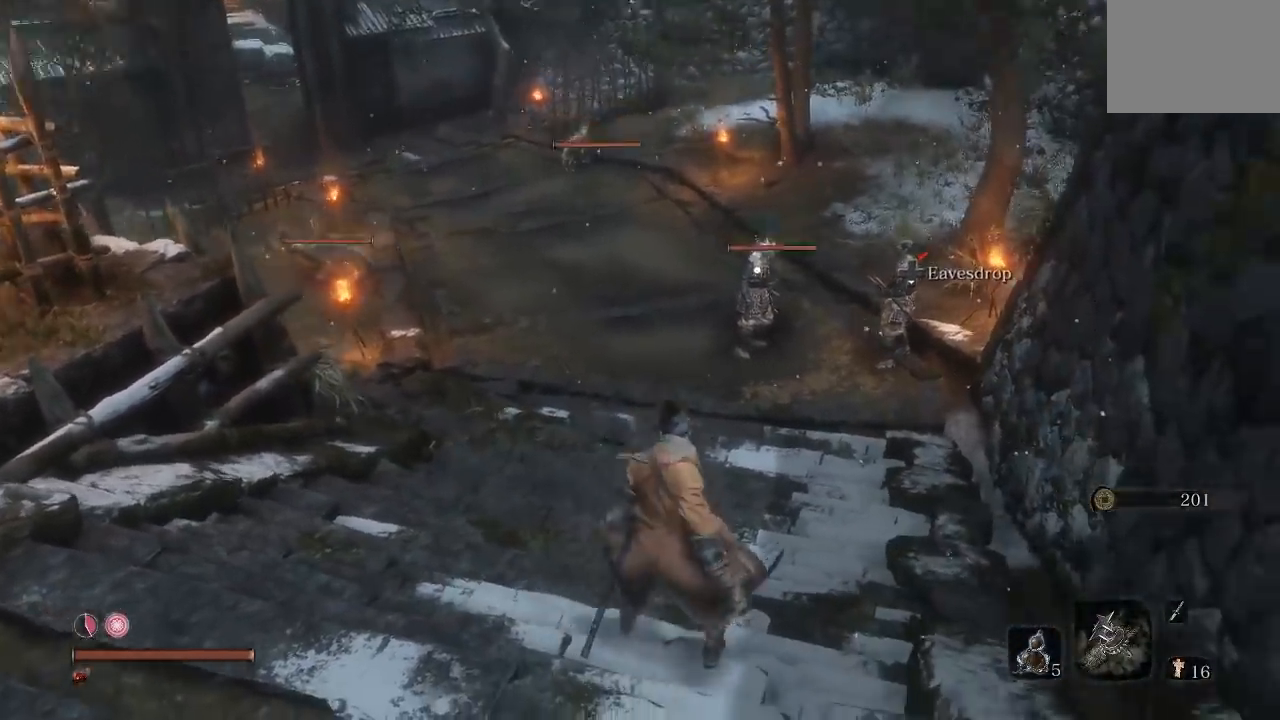
{"dt_ms": 500, "buttons": [], "left_stick": "center", "right_stick": "left", "button_events": []}
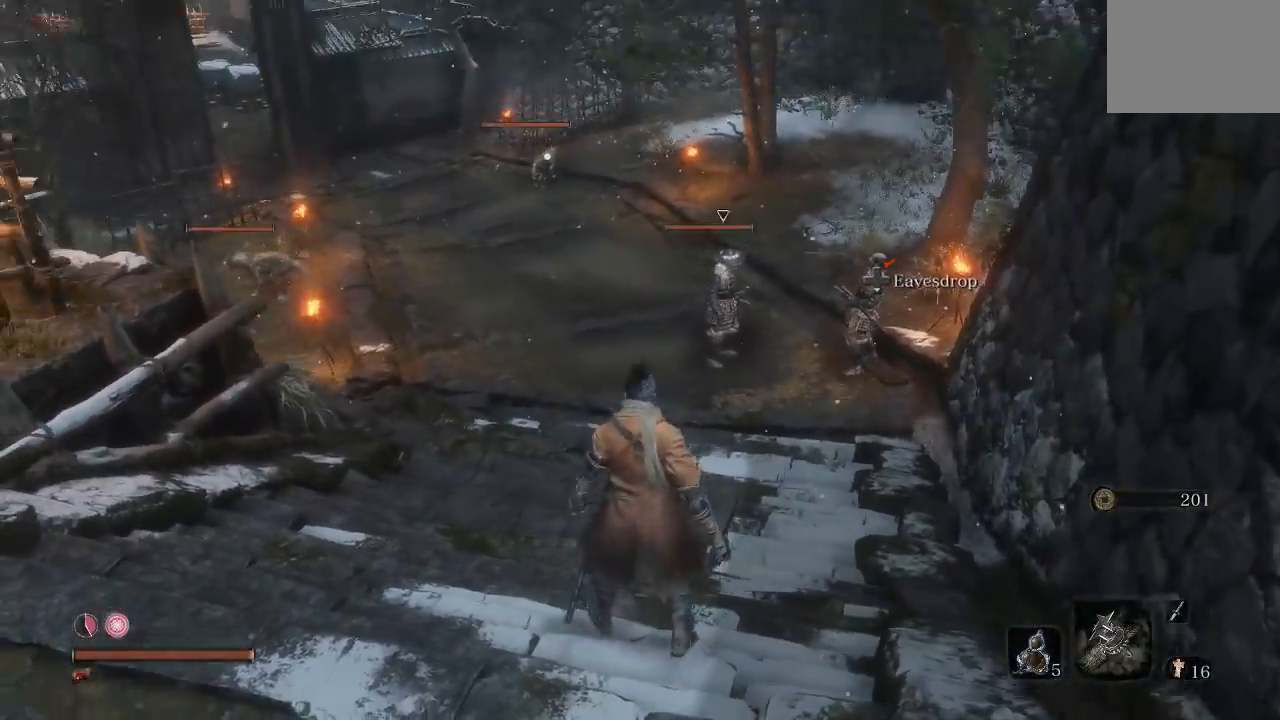
{"dt_ms": 500, "buttons": [], "left_stick": "center", "right_stick": "center", "button_events": []}
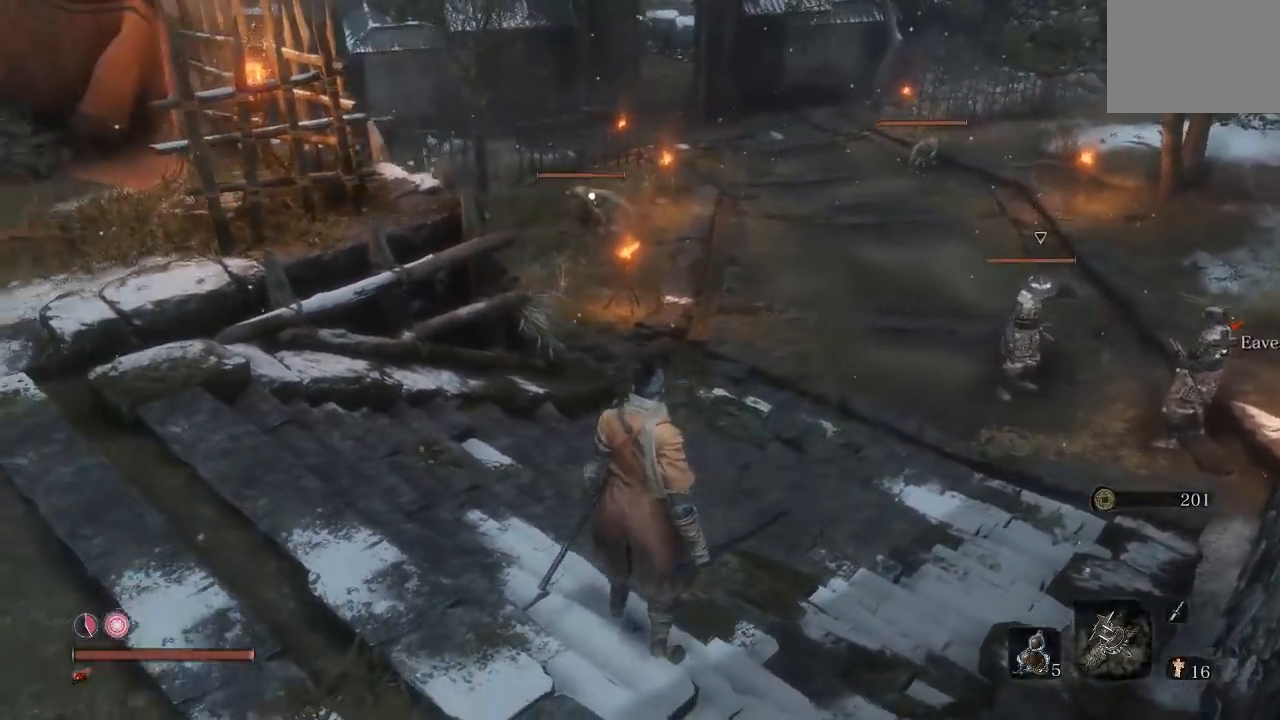
{"dt_ms": 500, "buttons": [], "left_stick": "center", "right_stick": "center", "button_events": []}
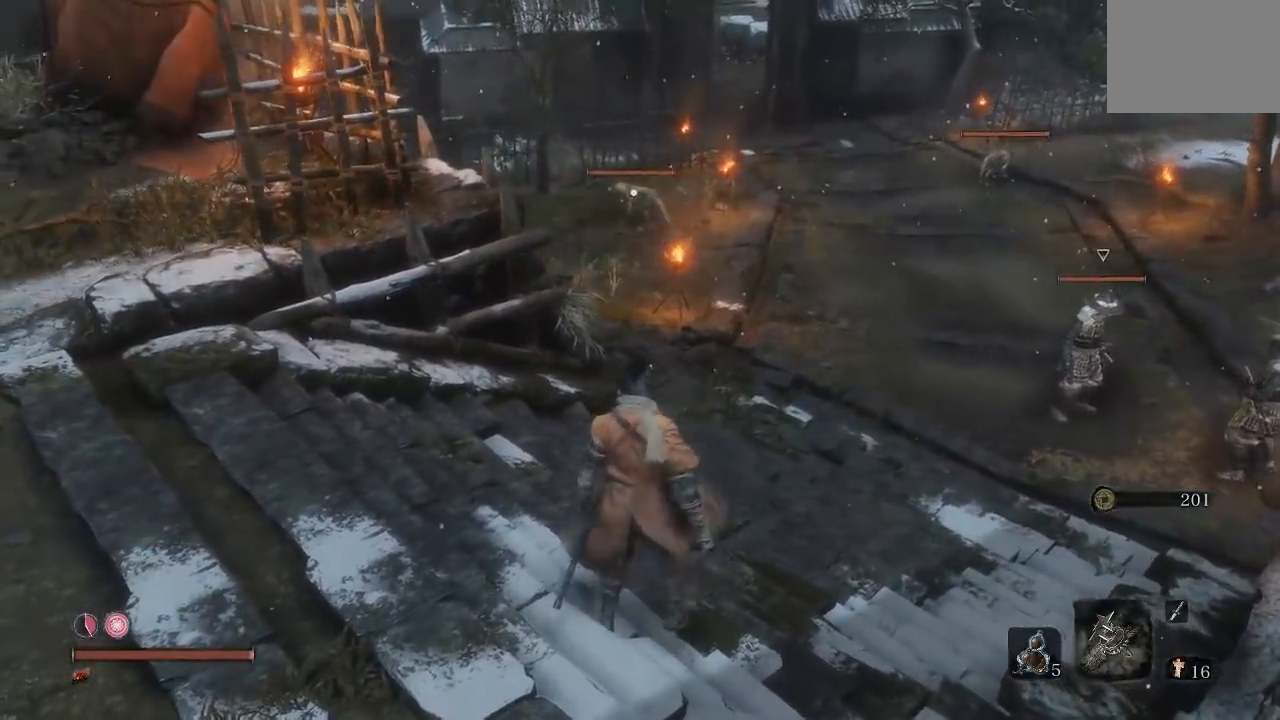
{"dt_ms": 1000, "buttons": [], "left_stick": "center", "right_stick": "center", "button_events": []}
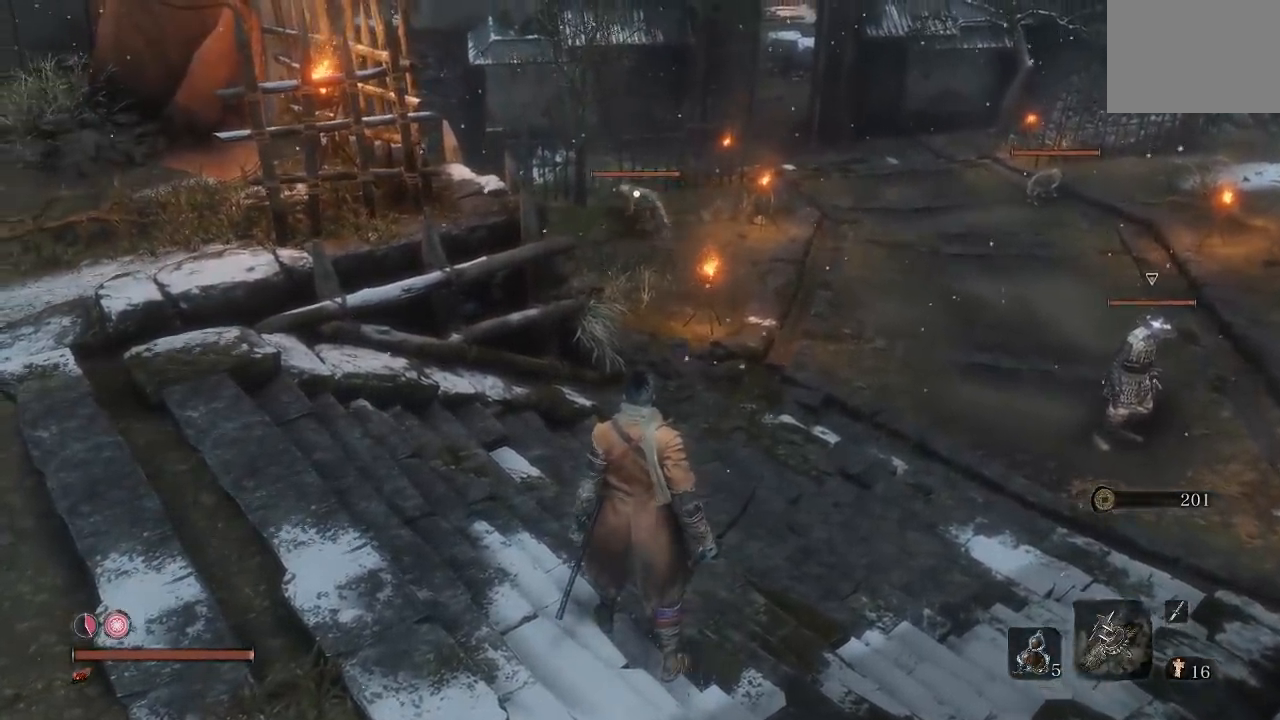
{"dt_ms": 500, "buttons": [], "left_stick": "center", "right_stick": "center", "button_events": []}
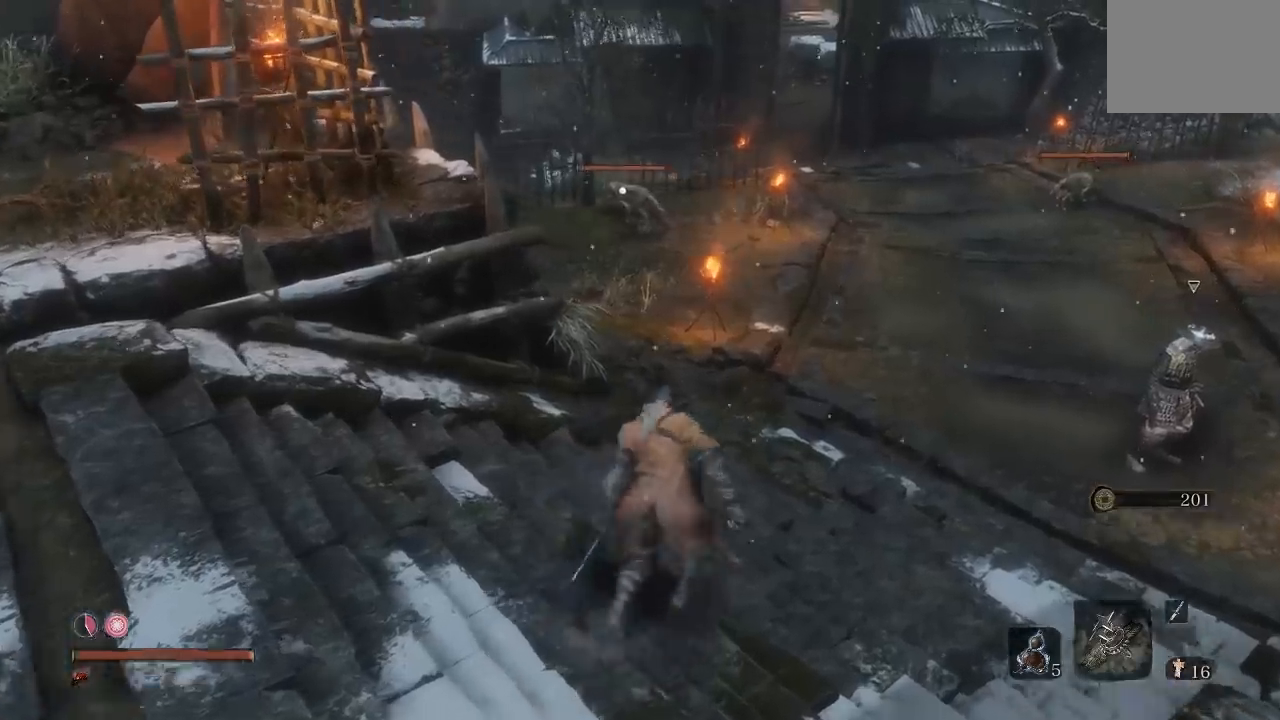
{"dt_ms": 500, "buttons": [], "left_stick": "center", "right_stick": "center", "button_events": []}
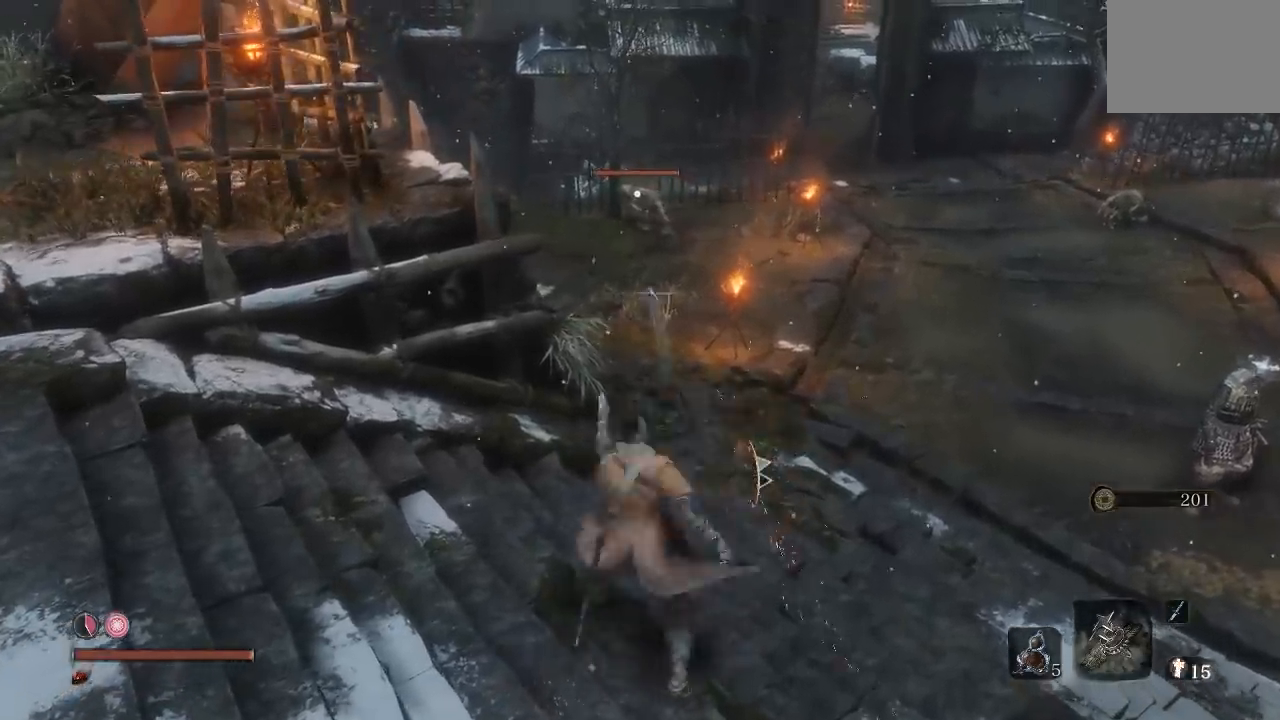
{"dt_ms": 500, "buttons": [], "left_stick": "down", "right_stick": "right", "button_events": [[233, "R3", "down"], [367, "R3", "up"]]}